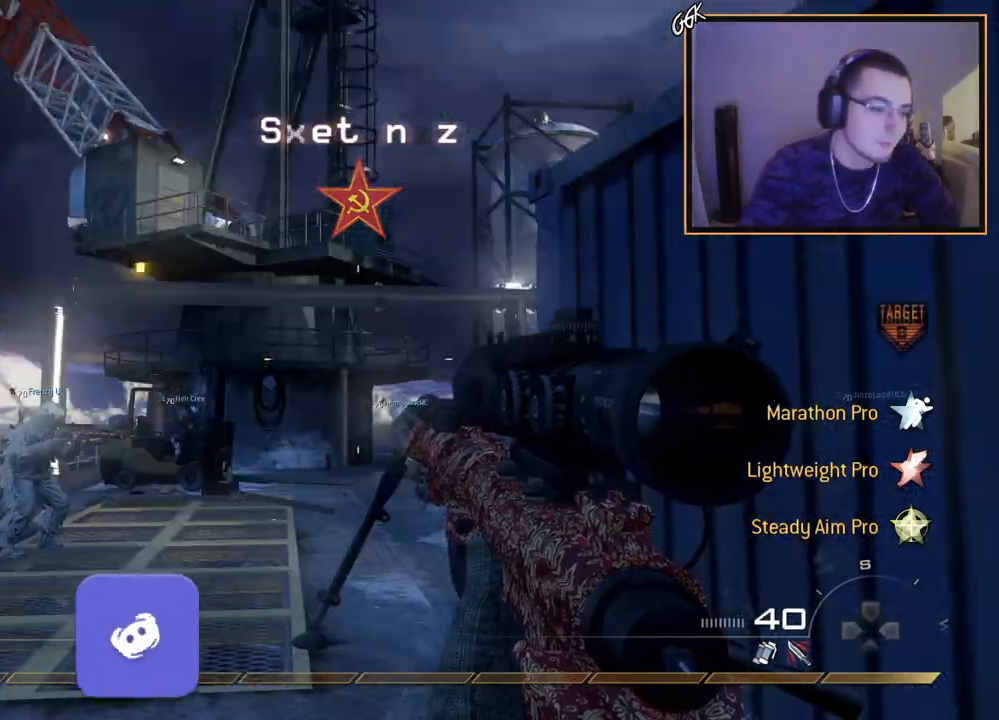
Gameplay with a controller (PlayStation layout); each line is a JSON object with the inputs held at the frame after it. "events" lists button and stick changes between this image and that frame as [ms after this image, input, new state], when the widget could be followed in between.
{"buttons": [], "left_stick": "right", "right_stick": "center", "events": [[384, "right_stick", "up-right"], [417, "left_stick", "right"], [434, "right_stick", "down-right"], [484, "right_stick", "center"]]}
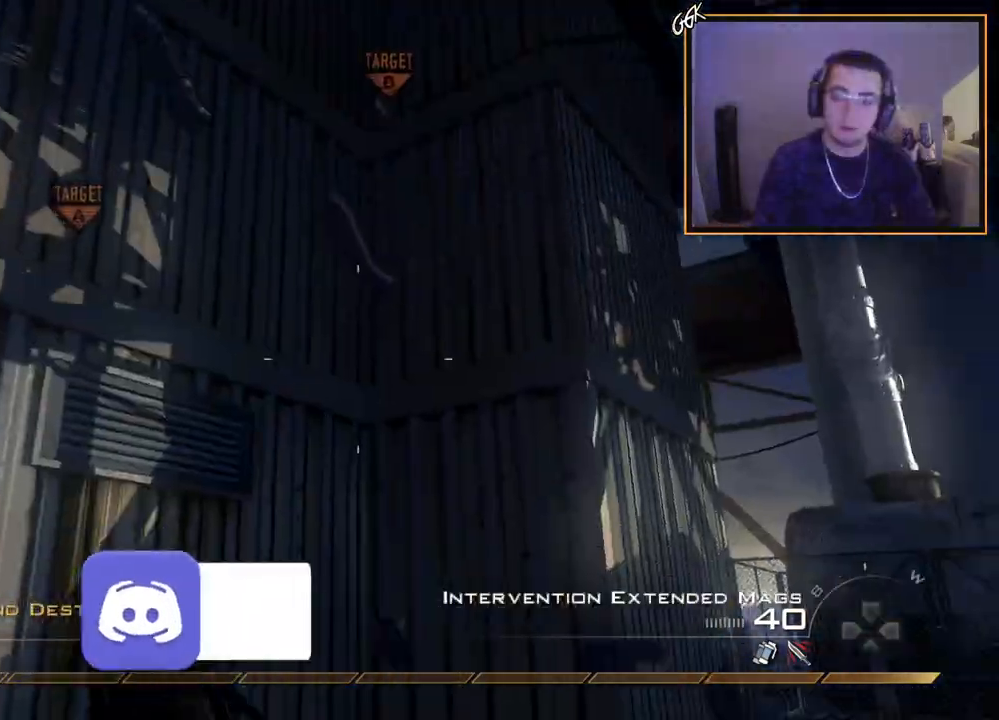
{"buttons": [], "left_stick": "up", "right_stick": "left", "events": [[34, "left_stick", "up"], [84, "right_stick", "left"], [251, "L3", "down"], [284, "right_stick", "center"], [434, "L3", "up"], [501, "right_stick", "left"]]}
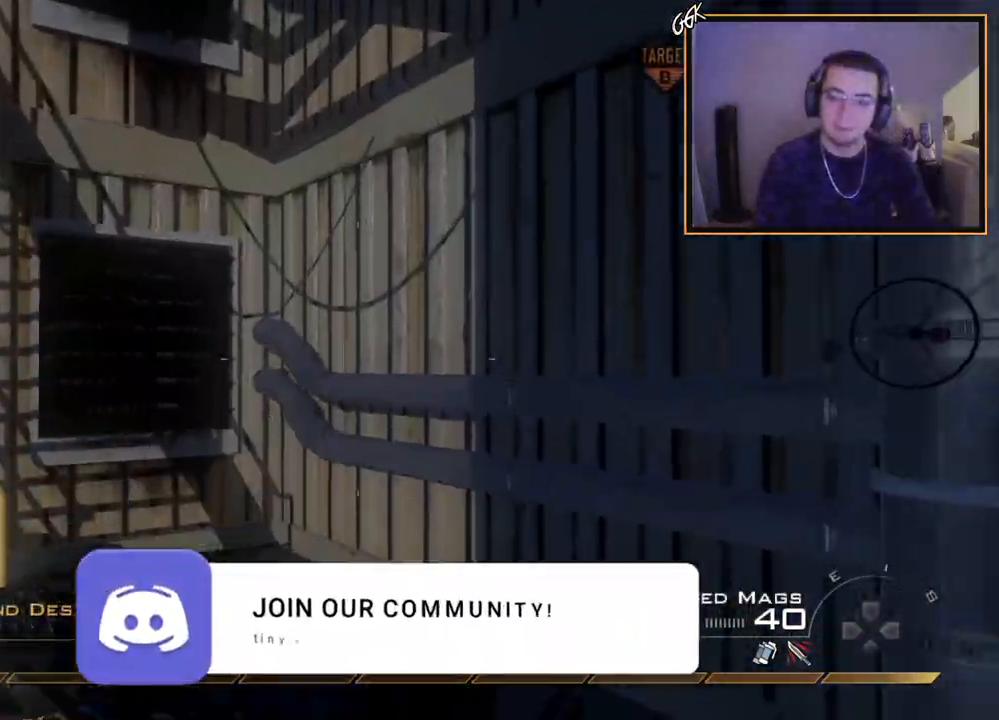
{"buttons": [], "left_stick": "up-left", "right_stick": "center", "events": [[33, "left_stick", "up-left"], [150, "right_stick", "center"], [317, "left_stick", "up"], [434, "left_stick", "up-left"]]}
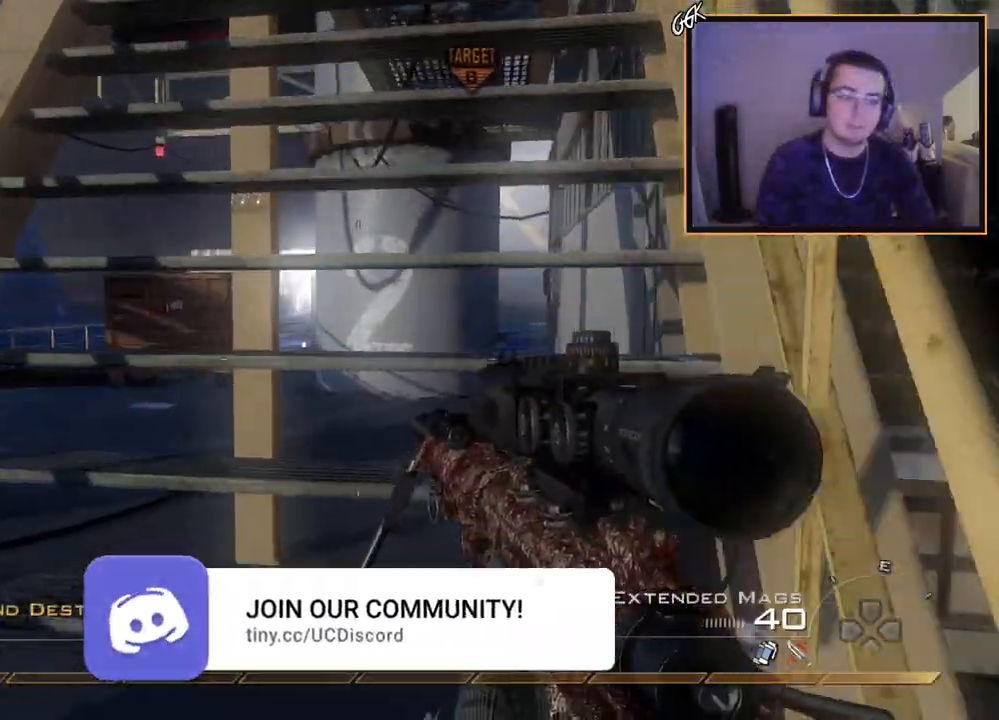
{"buttons": [], "left_stick": "up", "right_stick": "center", "events": [[67, "L3", "down"], [184, "left_stick", "up"], [251, "L3", "up"]]}
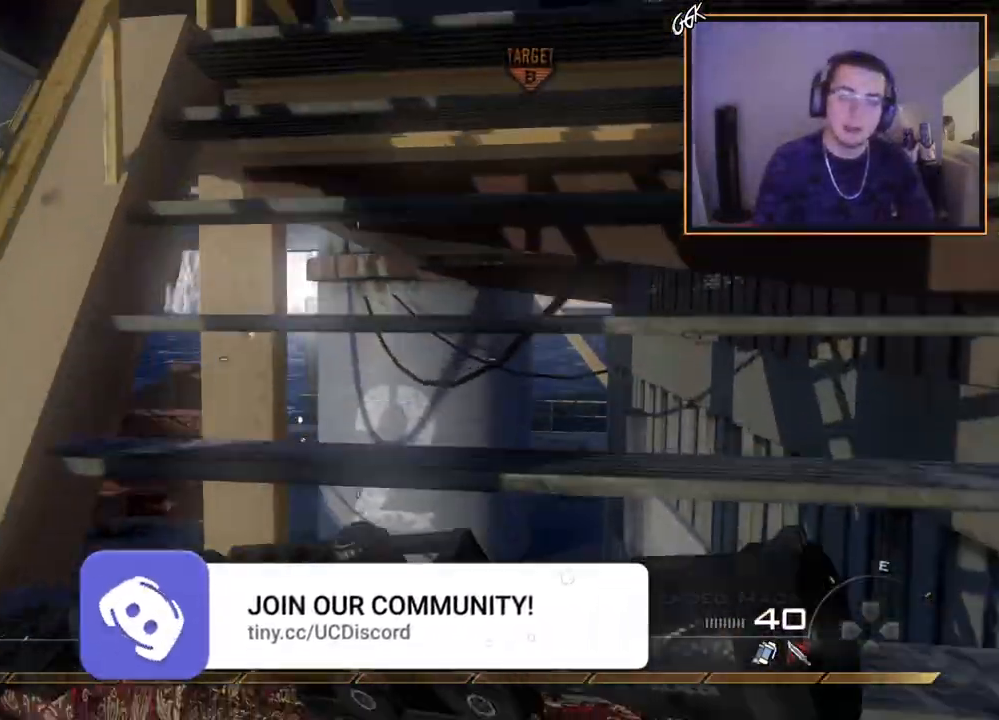
{"buttons": ["TRIANGLE"], "left_stick": "down", "right_stick": "center", "events": [[133, "right_stick", "left"], [183, "left_stick", "right"], [283, "left_stick", "down-right"], [384, "left_stick", "down"], [417, "right_stick", "center"], [500, "TRIANGLE", "down"]]}
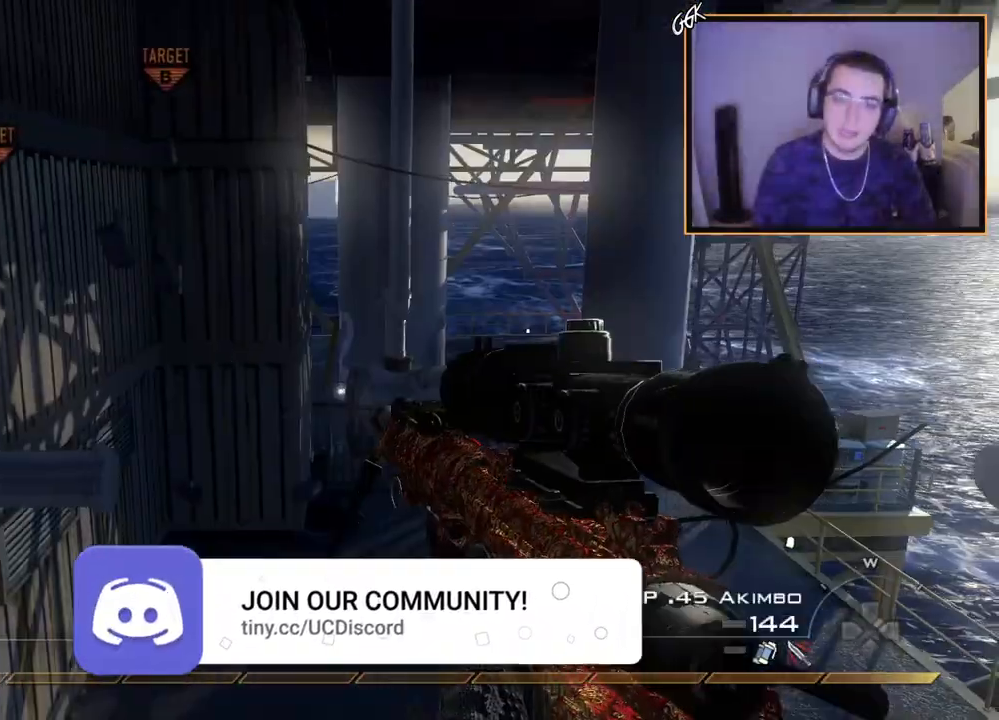
{"buttons": [], "left_stick": "down", "right_stick": "center", "events": [[67, "TRIANGLE", "up"], [117, "TRIANGLE", "down"], [117, "left_stick", "center"], [201, "TRIANGLE", "up"], [351, "left_stick", "down"], [351, "right_stick", "up-right"], [451, "right_stick", "center"]]}
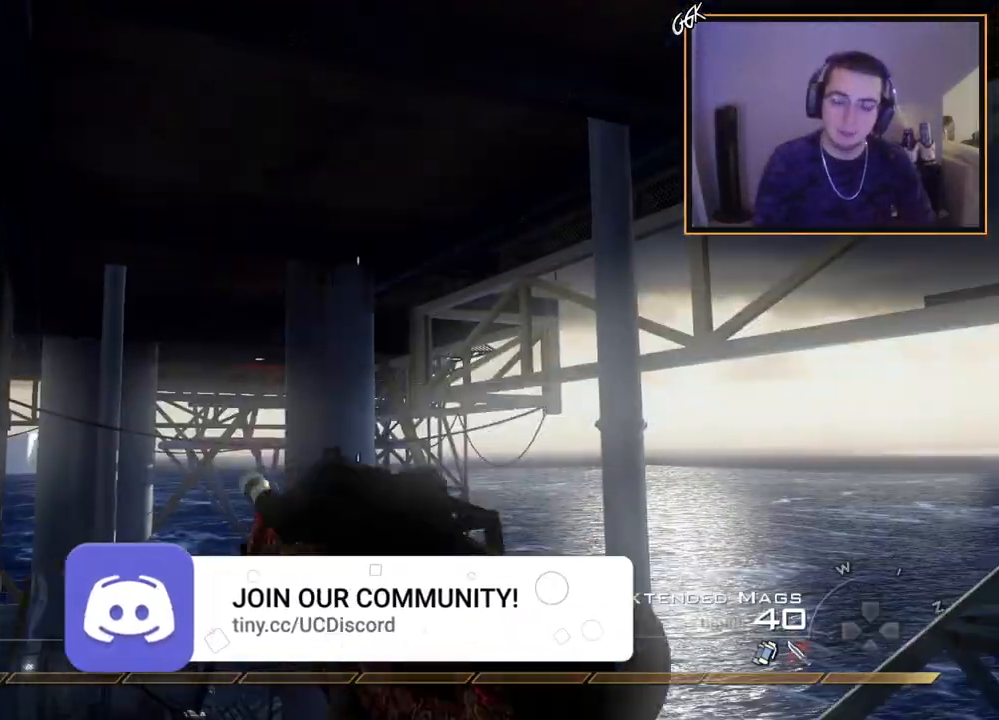
{"buttons": ["L3"], "left_stick": "up", "right_stick": "center", "events": [[17, "TRIANGLE", "down"], [33, "left_stick", "center"], [83, "TRIANGLE", "up"], [133, "TRIANGLE", "down"], [233, "TRIANGLE", "up"], [384, "right_stick", "up-left"], [400, "left_stick", "up"], [450, "right_stick", "center"], [467, "L3", "down"]]}
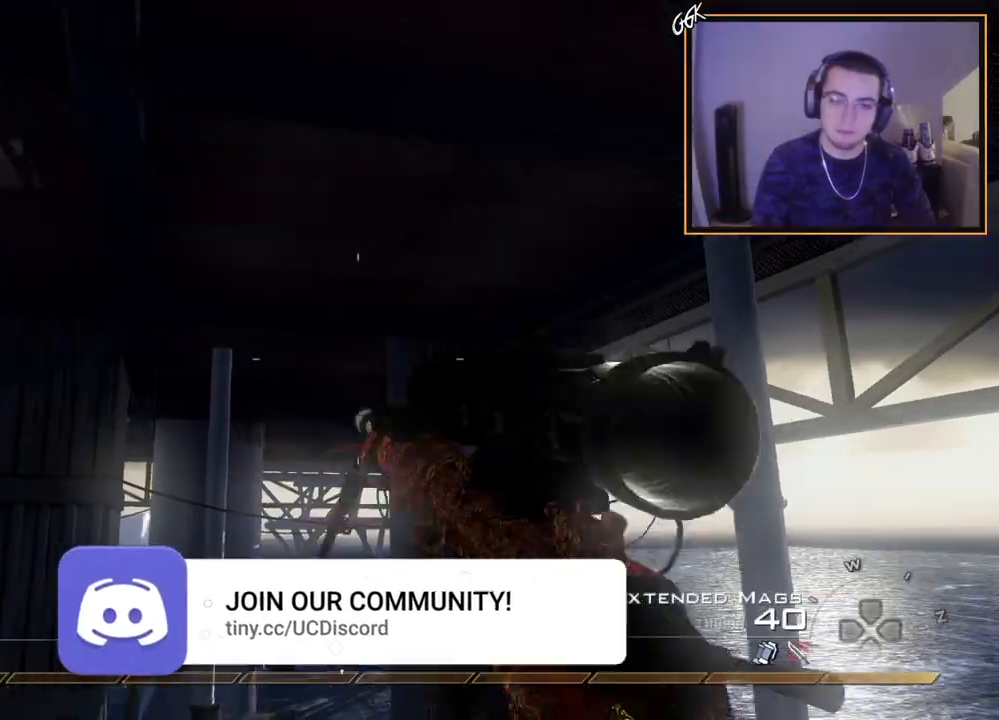
{"buttons": [], "left_stick": "up", "right_stick": "right", "events": [[84, "TRIANGLE", "down"], [150, "right_stick", "right"], [201, "CROSS", "down"], [201, "TRIANGLE", "up"], [217, "L3", "up"], [301, "CROSS", "up"]]}
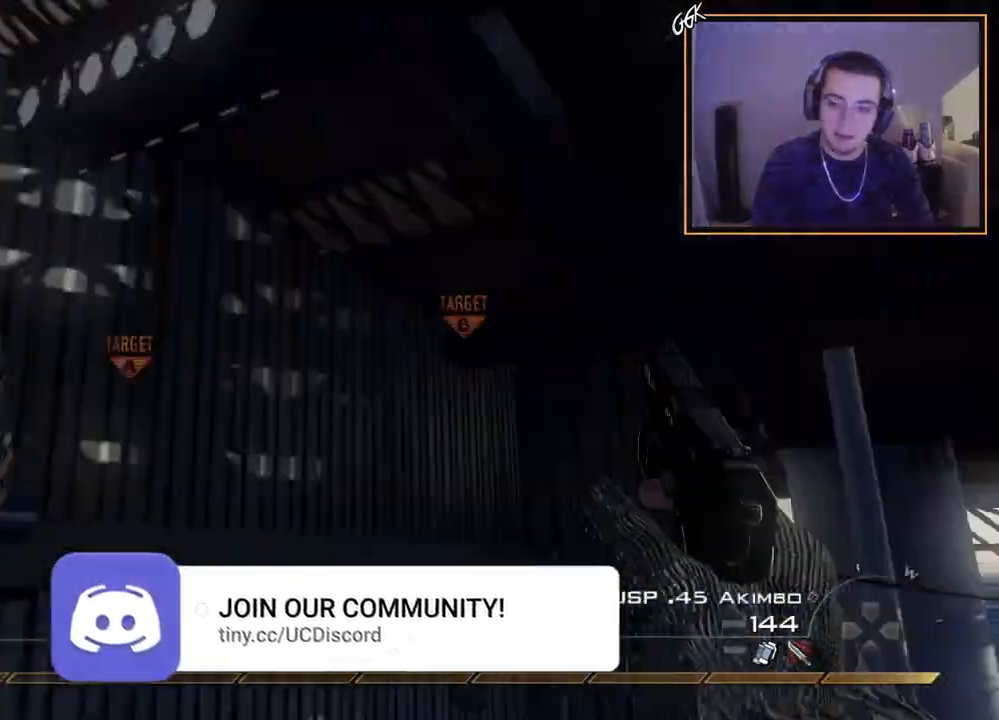
{"buttons": ["CROSS", "TRIANGLE"], "left_stick": "up", "right_stick": "right", "events": [[83, "right_stick", "center"], [133, "SQUARE", "down"], [150, "L3", "down"], [250, "SQUARE", "up"], [384, "TRIANGLE", "down"], [384, "right_stick", "right"], [500, "CROSS", "down"], [500, "L3", "up"]]}
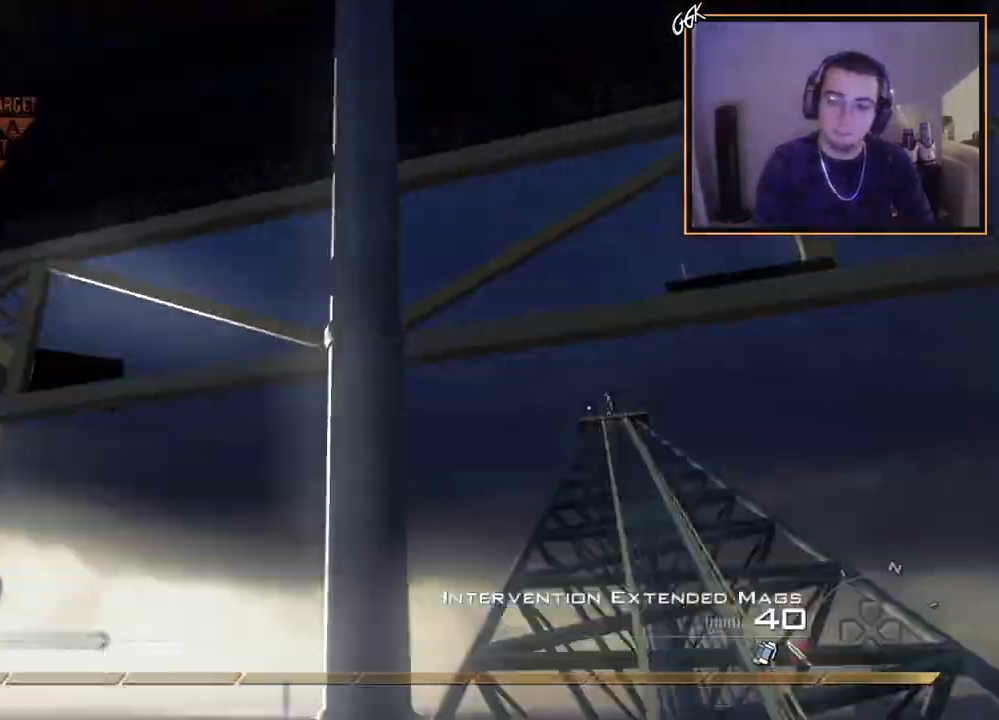
{"buttons": [], "left_stick": "center", "right_stick": "center", "events": [[34, "TRIANGLE", "up"], [67, "CIRCLE", "down"], [134, "left_stick", "center"], [151, "CROSS", "up"], [201, "CIRCLE", "up"], [251, "left_stick", "up"], [351, "right_stick", "center"], [467, "left_stick", "center"]]}
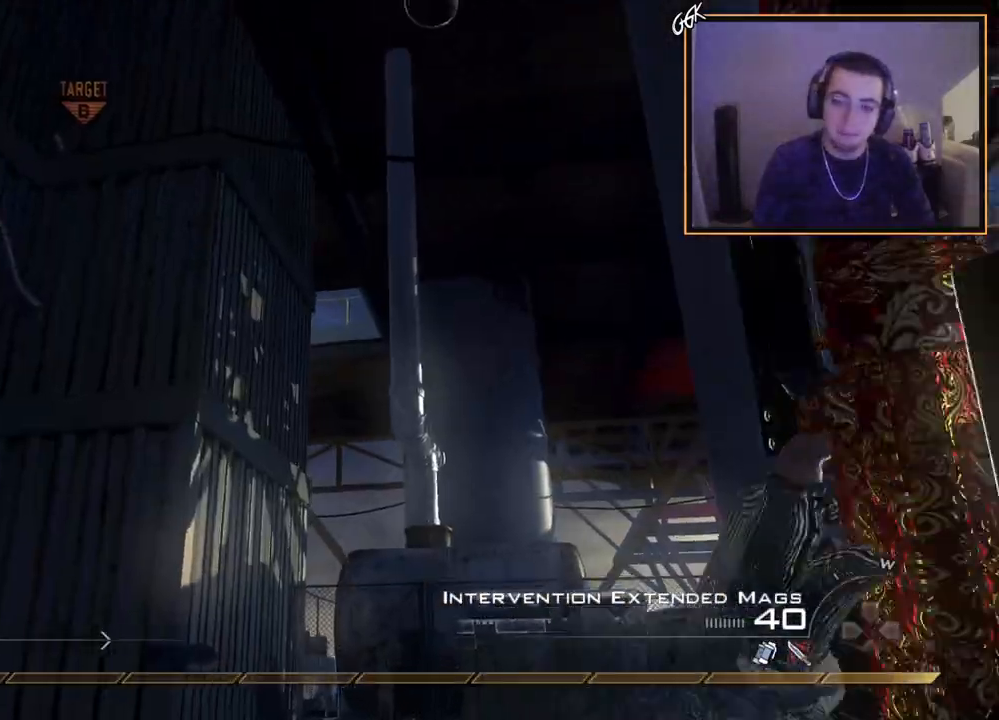
{"buttons": ["L3"], "left_stick": "up", "right_stick": "left", "events": [[17, "TRIANGLE", "down"], [33, "right_stick", "left"], [83, "TRIANGLE", "up"], [117, "left_stick", "up"], [167, "TRIANGLE", "down"], [250, "right_stick", "center"], [283, "TRIANGLE", "up"], [400, "L3", "down"], [450, "right_stick", "left"]]}
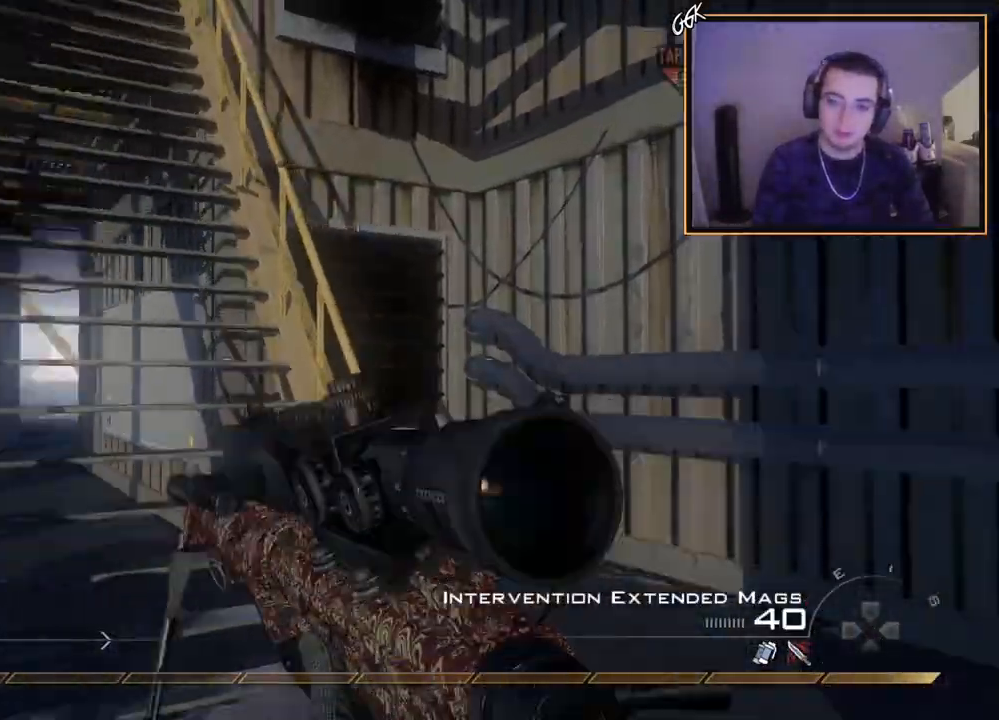
{"buttons": [], "left_stick": "up", "right_stick": "center", "events": [[67, "right_stick", "center"], [100, "L3", "up"]]}
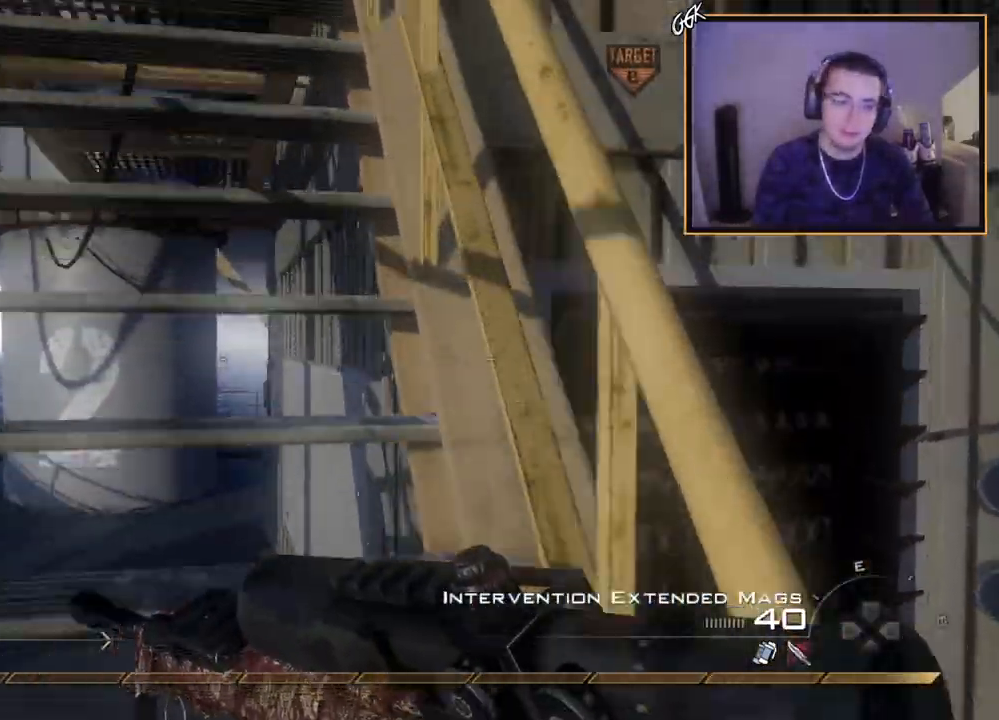
{"buttons": [], "left_stick": "center", "right_stick": "center", "events": [[317, "left_stick", "center"]]}
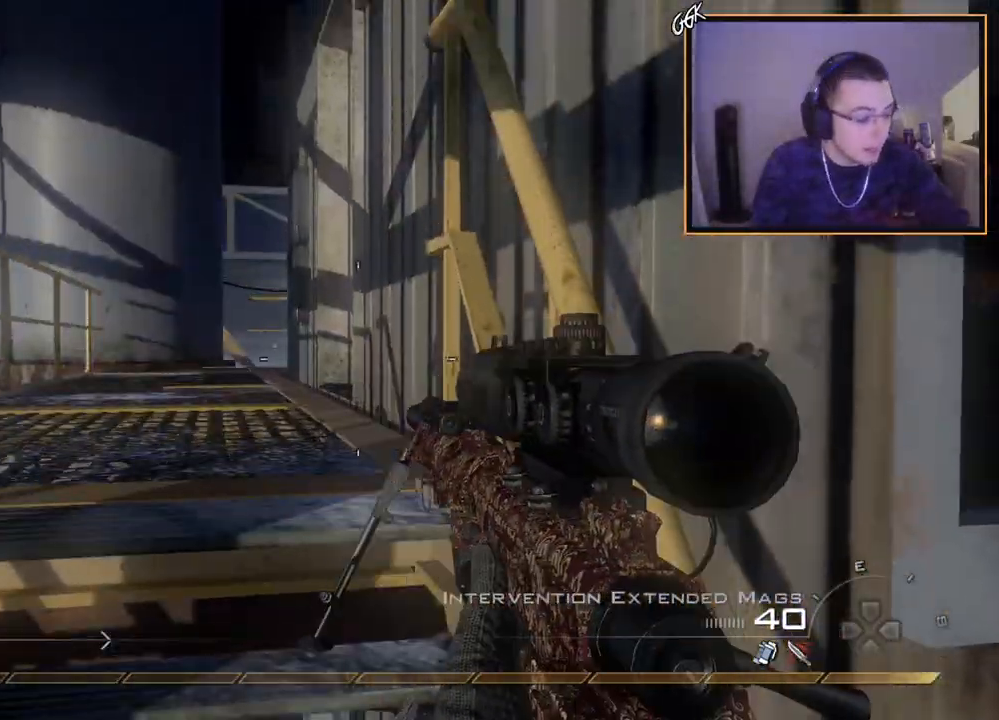
{"buttons": [], "left_stick": "center", "right_stick": "center", "events": []}
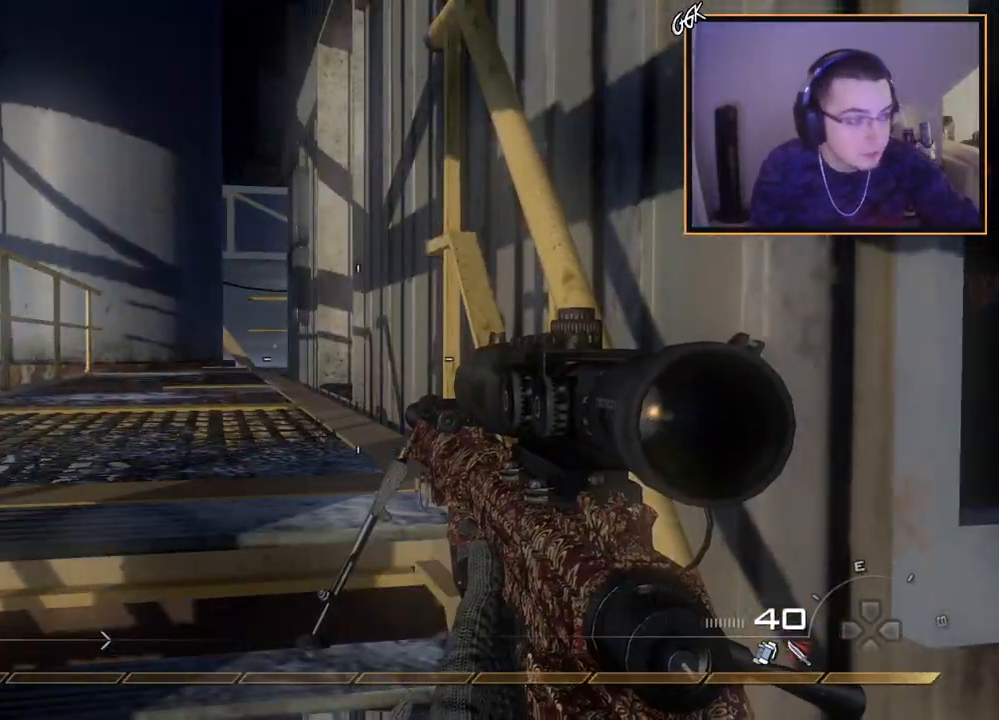
{"buttons": ["L3"], "left_stick": "up", "right_stick": "center", "events": [[83, "right_stick", "down-left"], [150, "right_stick", "center"], [350, "left_stick", "up"], [400, "L3", "down"]]}
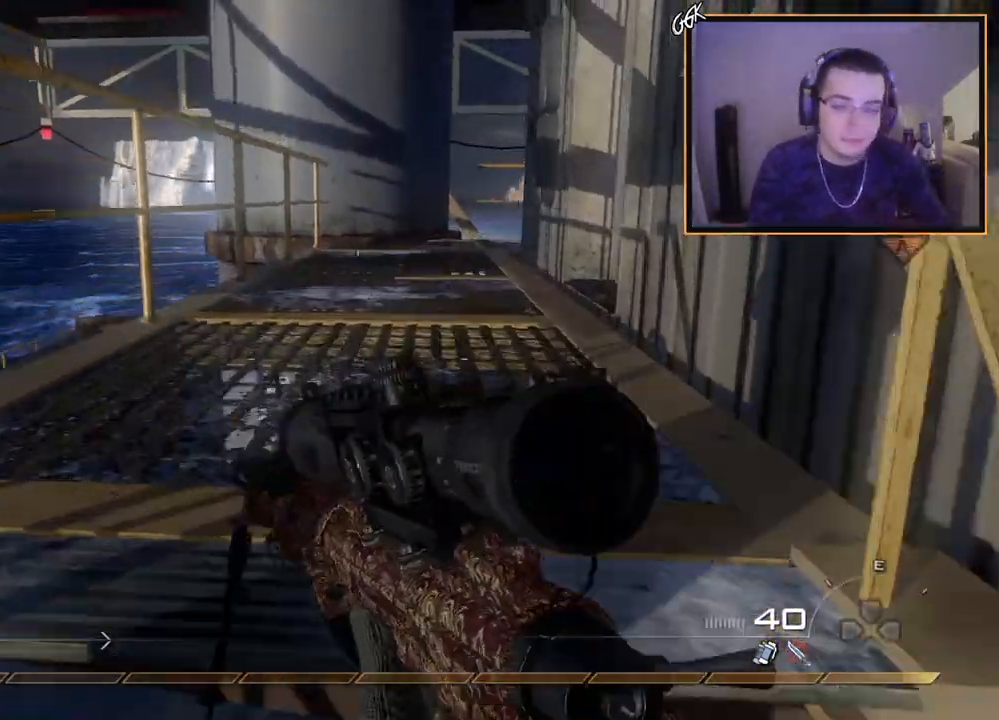
{"buttons": [], "left_stick": "center", "right_stick": "center", "events": [[84, "L3", "up"], [100, "right_stick", "left"], [251, "left_stick", "down-right"], [351, "right_stick", "center"], [434, "TRIANGLE", "down"], [451, "left_stick", "center"], [501, "TRIANGLE", "up"]]}
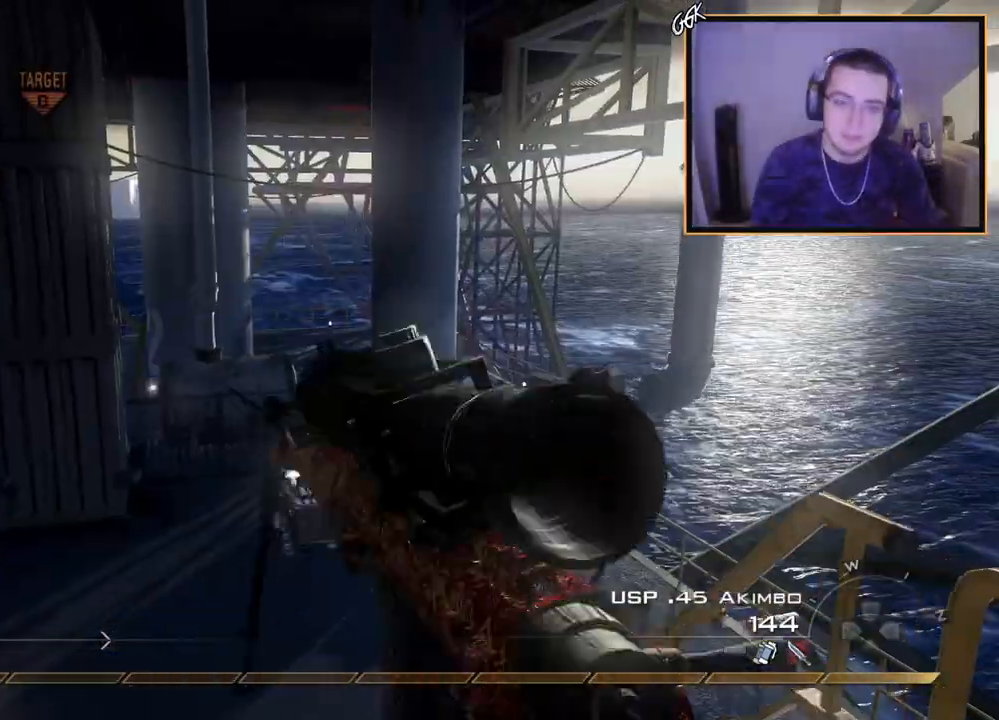
{"buttons": [], "left_stick": "center", "right_stick": "center", "events": [[50, "TRIANGLE", "down"], [150, "TRIANGLE", "up"], [300, "right_stick", "up-left"], [400, "right_stick", "center"]]}
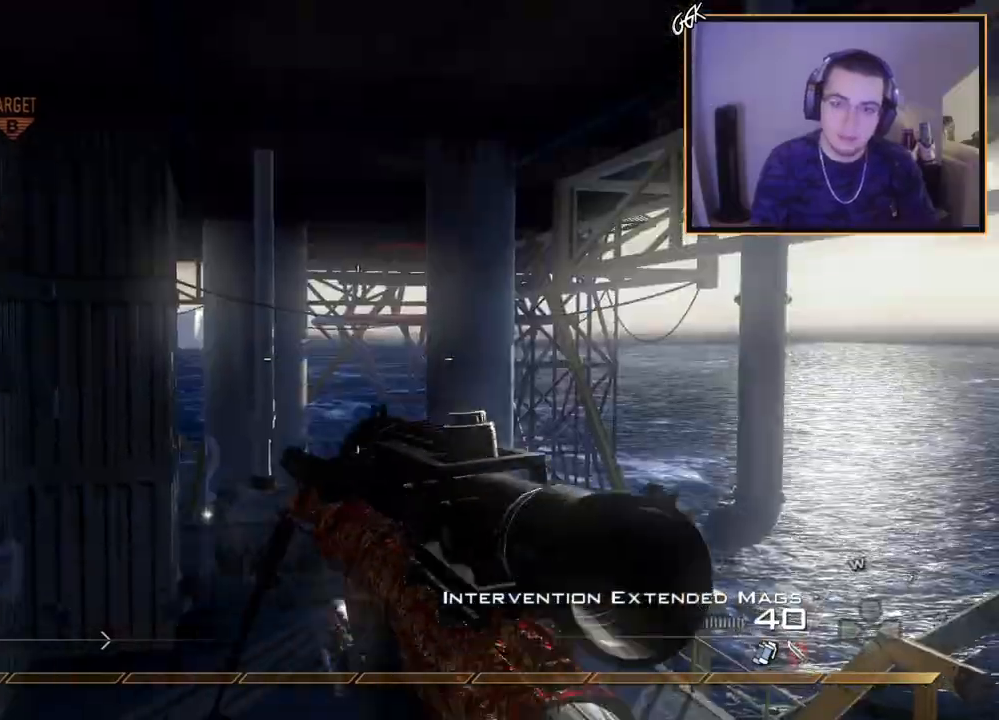
{"buttons": [], "left_stick": "up", "right_stick": "center", "events": [[184, "left_stick", "up"]]}
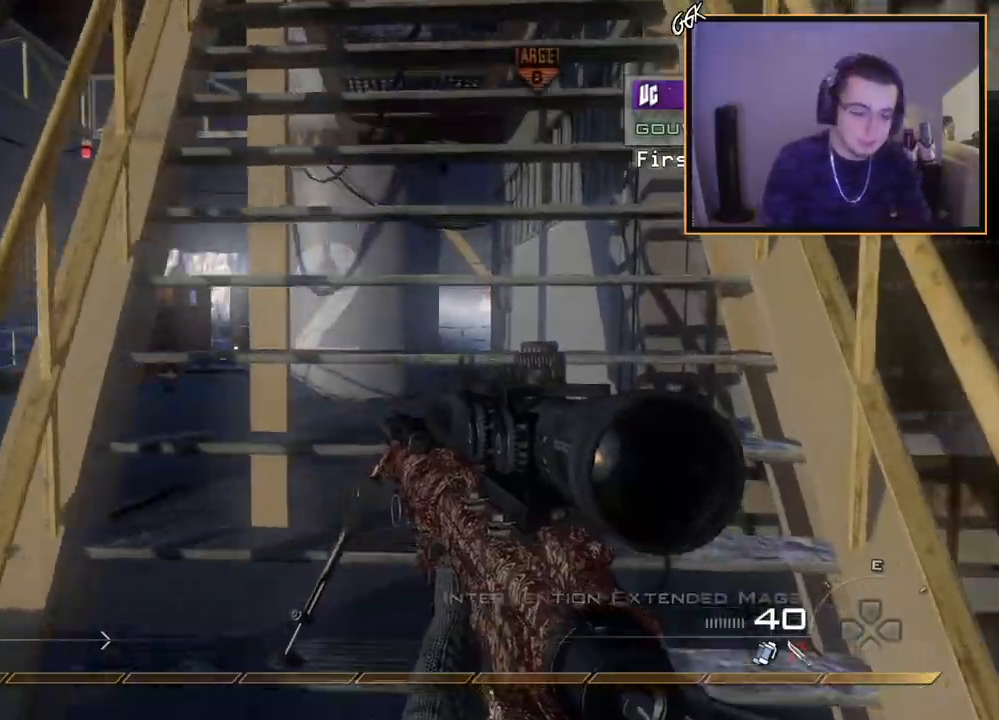
{"buttons": [], "left_stick": "up-left", "right_stick": "center", "events": [[300, "L3", "down"], [467, "L3", "up"], [500, "left_stick", "up-left"]]}
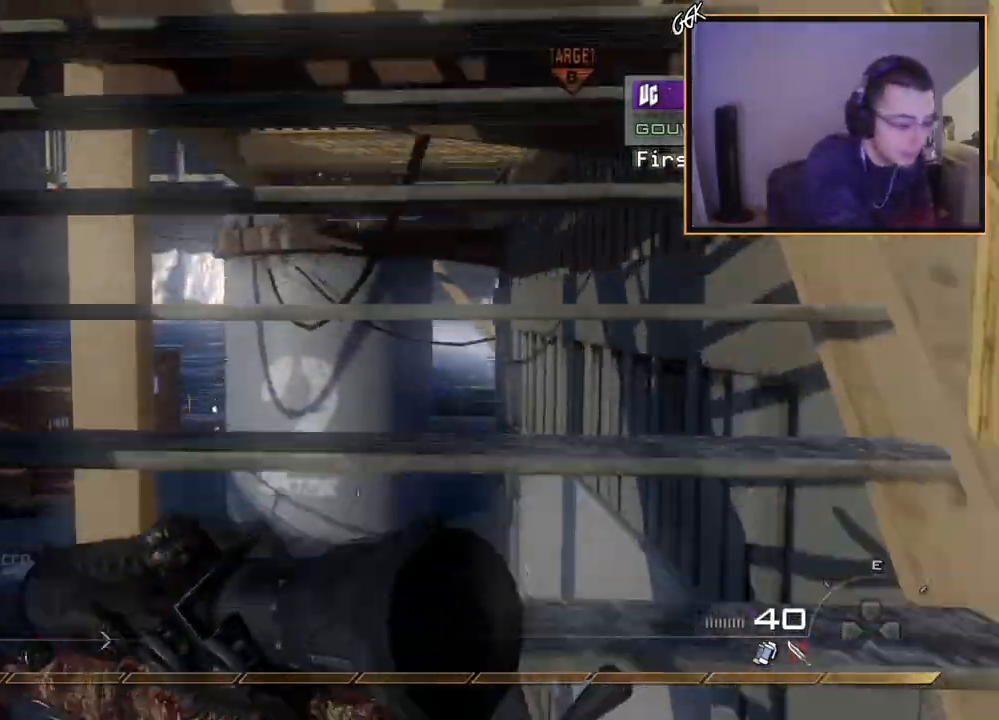
{"buttons": [], "left_stick": "up", "right_stick": "center", "events": [[201, "left_stick", "up"]]}
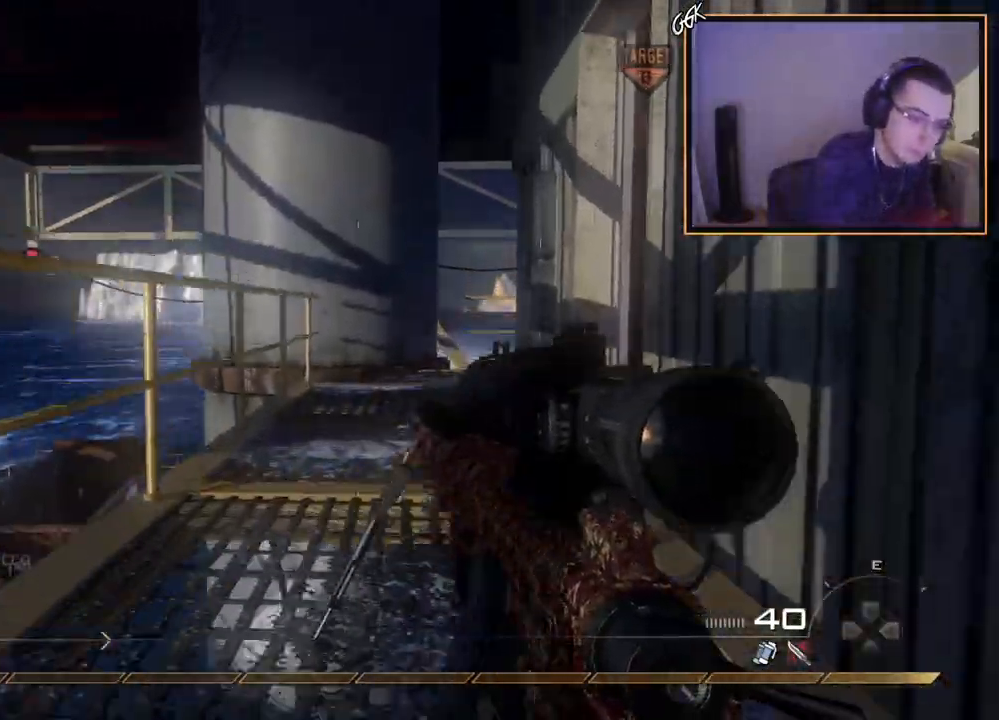
{"buttons": [], "left_stick": "up", "right_stick": "center", "events": [[17, "L3", "down"], [184, "L3", "up"], [200, "right_stick", "left"], [300, "left_stick", "center"], [351, "left_stick", "down-right"], [434, "left_stick", "center"], [467, "right_stick", "center"], [501, "left_stick", "up"]]}
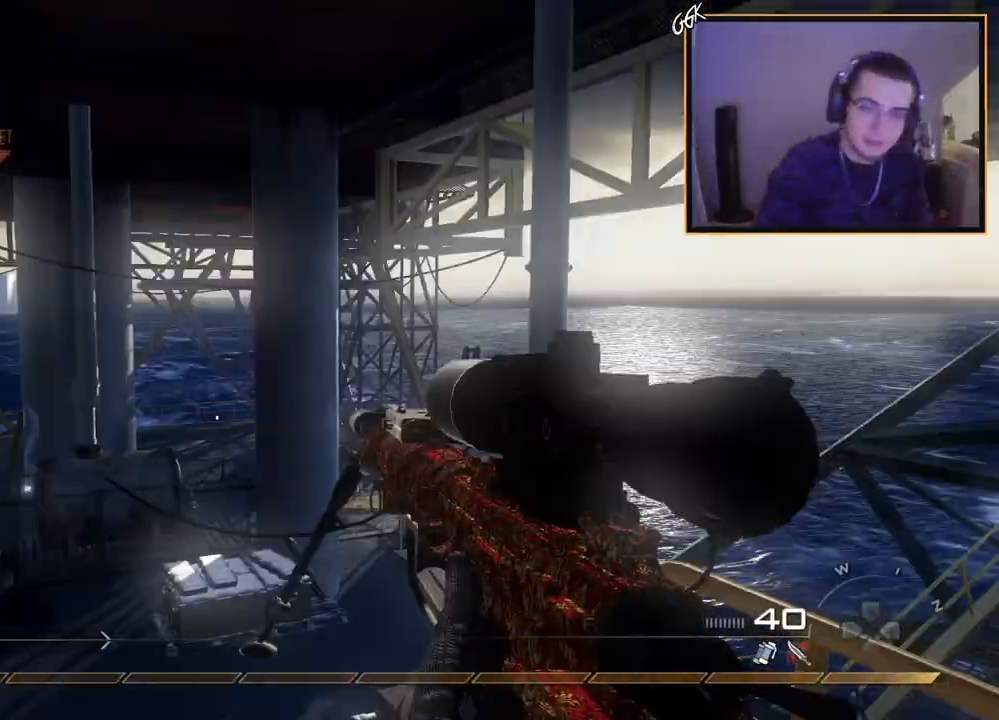
{"buttons": [], "left_stick": "center", "right_stick": "center", "events": [[66, "TRIANGLE", "down"], [116, "TRIANGLE", "up"], [183, "TRIANGLE", "down"], [200, "left_stick", "center"], [250, "TRIANGLE", "up"], [400, "right_stick", "up-left"], [417, "left_stick", "down"], [467, "right_stick", "center"], [500, "left_stick", "center"]]}
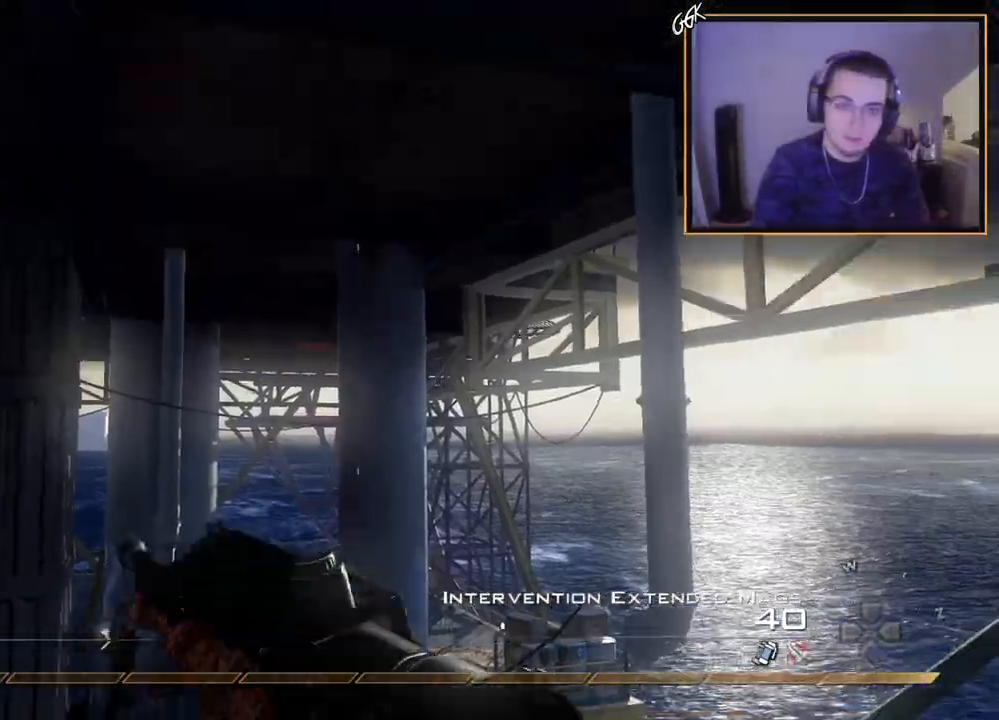
{"buttons": ["CROSS"], "left_stick": "up-left", "right_stick": "right", "events": [[150, "left_stick", "up"], [200, "L3", "down"], [234, "TRIANGLE", "down"], [334, "TRIANGLE", "up"], [334, "right_stick", "right"], [384, "left_stick", "up-left"], [417, "CROSS", "down"], [451, "L3", "up"]]}
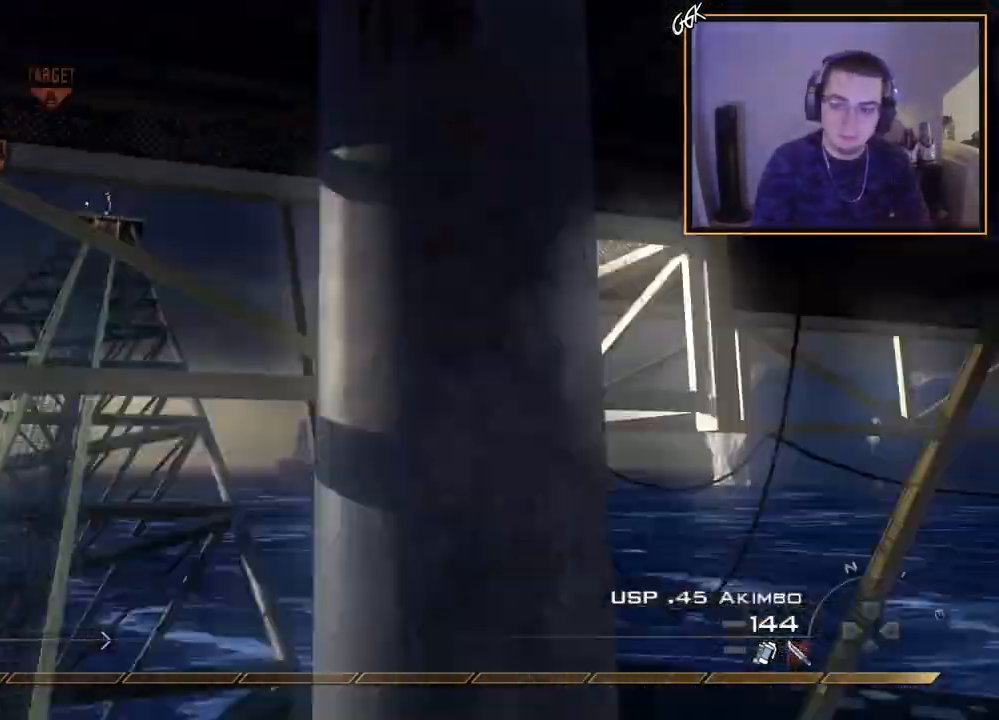
{"buttons": ["L3"], "left_stick": "up-left", "right_stick": "center", "events": [[33, "CROSS", "up"], [283, "right_stick", "center"], [350, "SQUARE", "down"], [383, "L3", "down"], [467, "SQUARE", "up"]]}
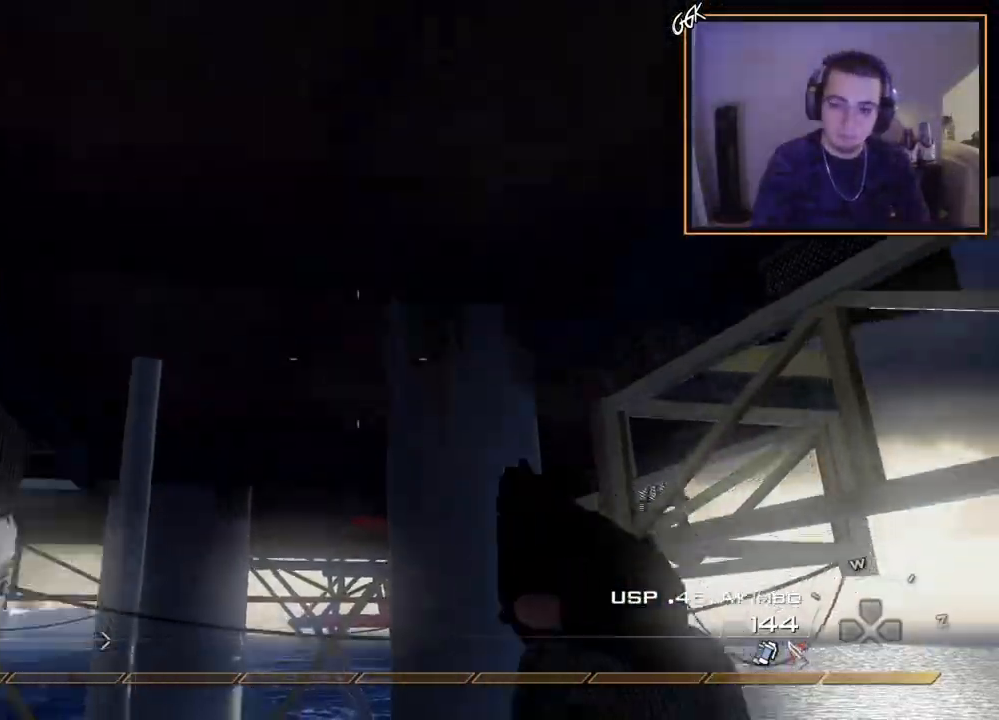
{"buttons": [], "left_stick": "center", "right_stick": "right", "events": [[117, "TRIANGLE", "down"], [167, "right_stick", "right"], [200, "CROSS", "down"], [200, "L3", "up"], [217, "TRIANGLE", "up"], [267, "CIRCLE", "down"], [300, "left_stick", "center"], [384, "CROSS", "up"], [401, "CIRCLE", "up"]]}
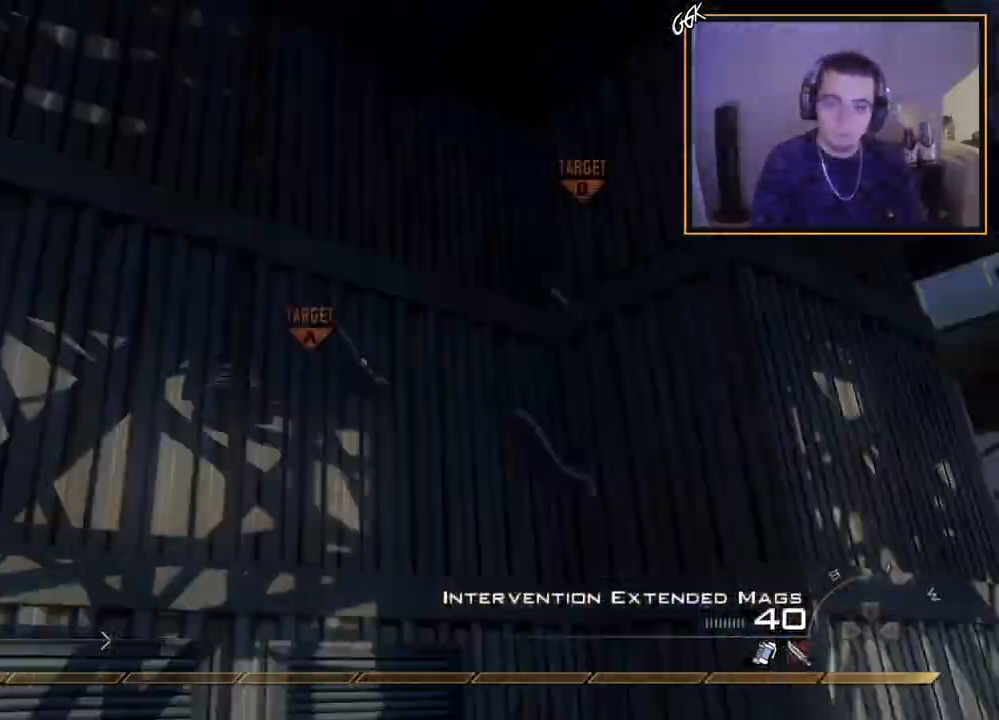
{"buttons": [], "left_stick": "center", "right_stick": "up-right", "events": [[33, "right_stick", "center"], [133, "right_stick", "right"], [233, "TRIANGLE", "down"], [300, "TRIANGLE", "up"], [367, "TRIANGLE", "down"], [383, "right_stick", "up-right"], [450, "TRIANGLE", "up"]]}
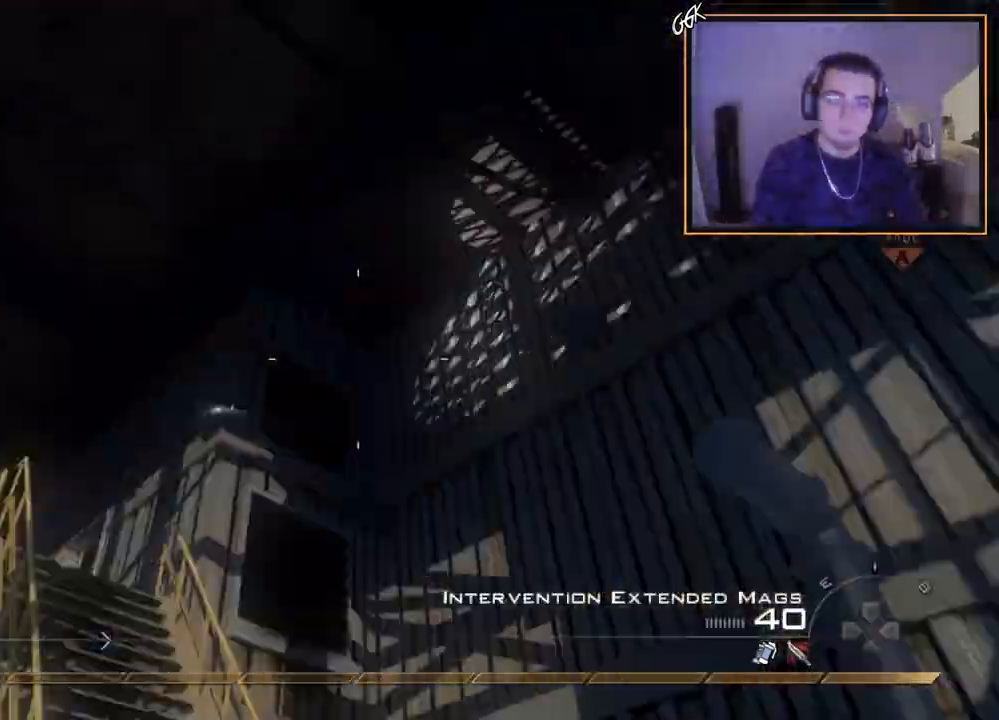
{"buttons": ["R1"], "left_stick": "up", "right_stick": "center", "events": [[67, "R2", "down"], [100, "R1", "down"], [100, "right_stick", "center"], [217, "left_stick", "up"], [234, "R2", "up"], [250, "right_stick", "down-left"], [451, "right_stick", "center"]]}
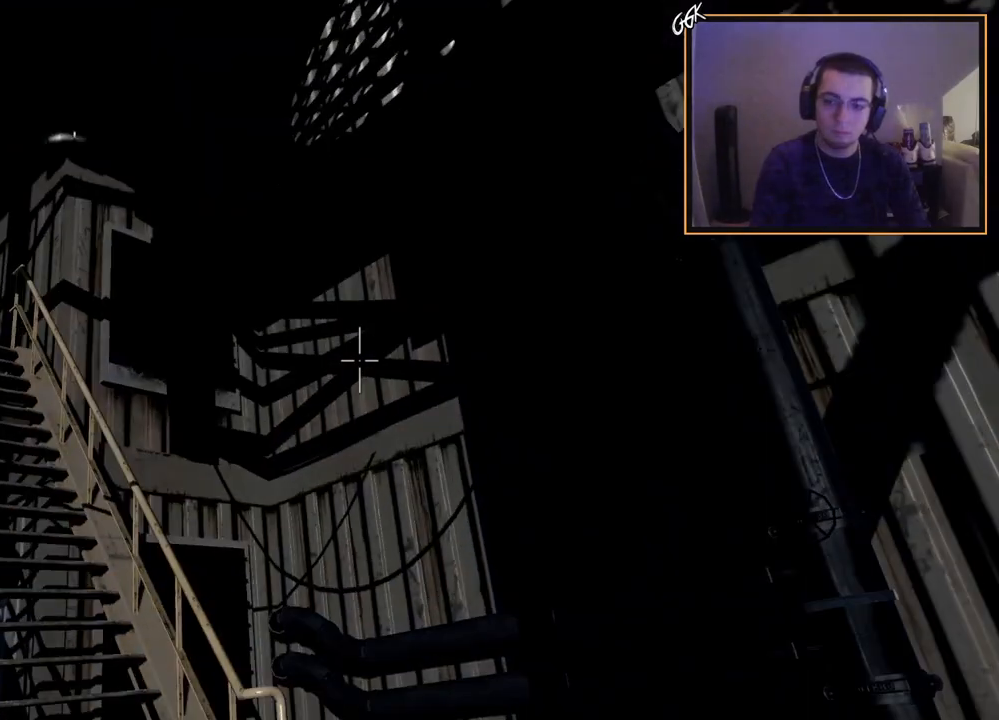
{"buttons": ["CIRCLE", "R1"], "left_stick": "up", "right_stick": "center", "events": [[100, "left_stick", "up-left"], [166, "CIRCLE", "down"], [367, "left_stick", "up"]]}
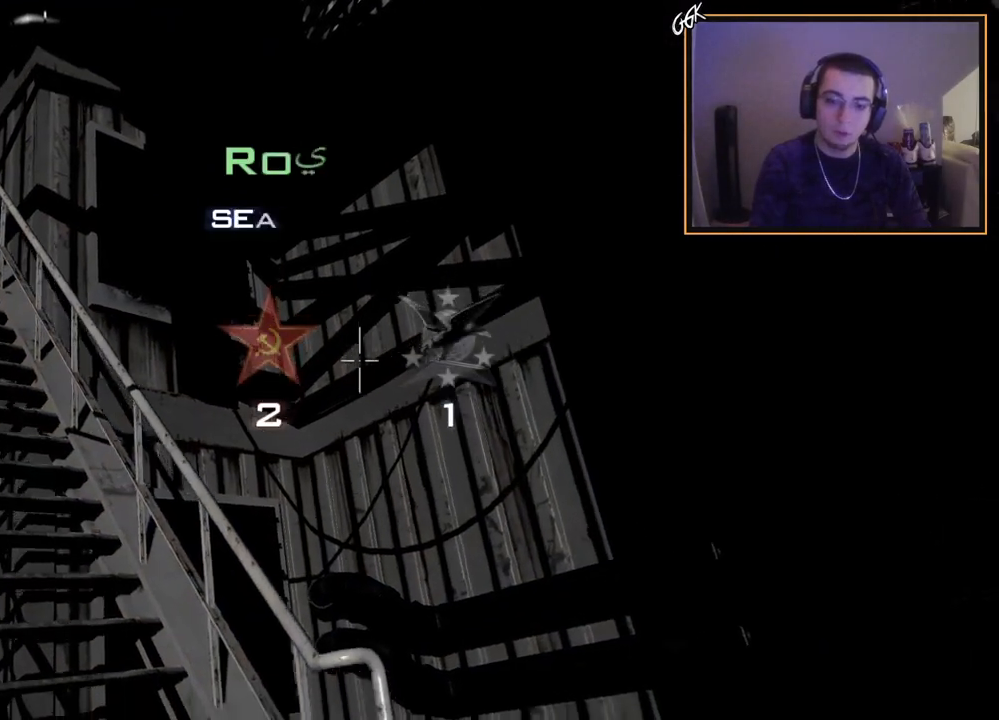
{"buttons": ["CIRCLE"], "left_stick": "center", "right_stick": "center", "events": [[84, "left_stick", "center"], [184, "R1", "up"]]}
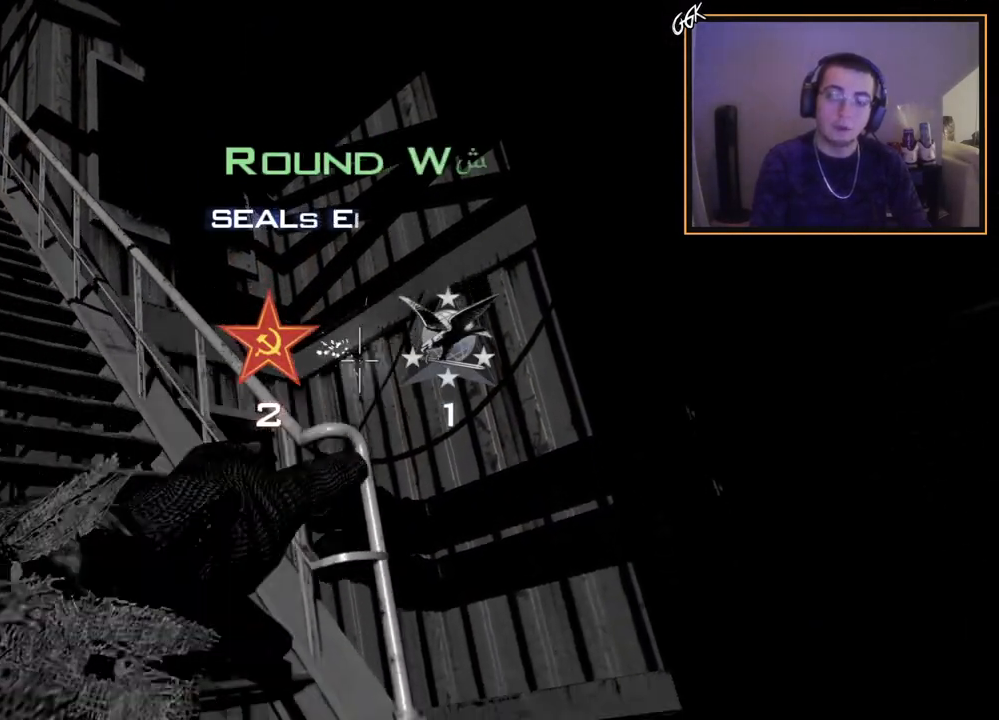
{"buttons": [], "left_stick": "center", "right_stick": "center", "events": [[383, "CIRCLE", "up"]]}
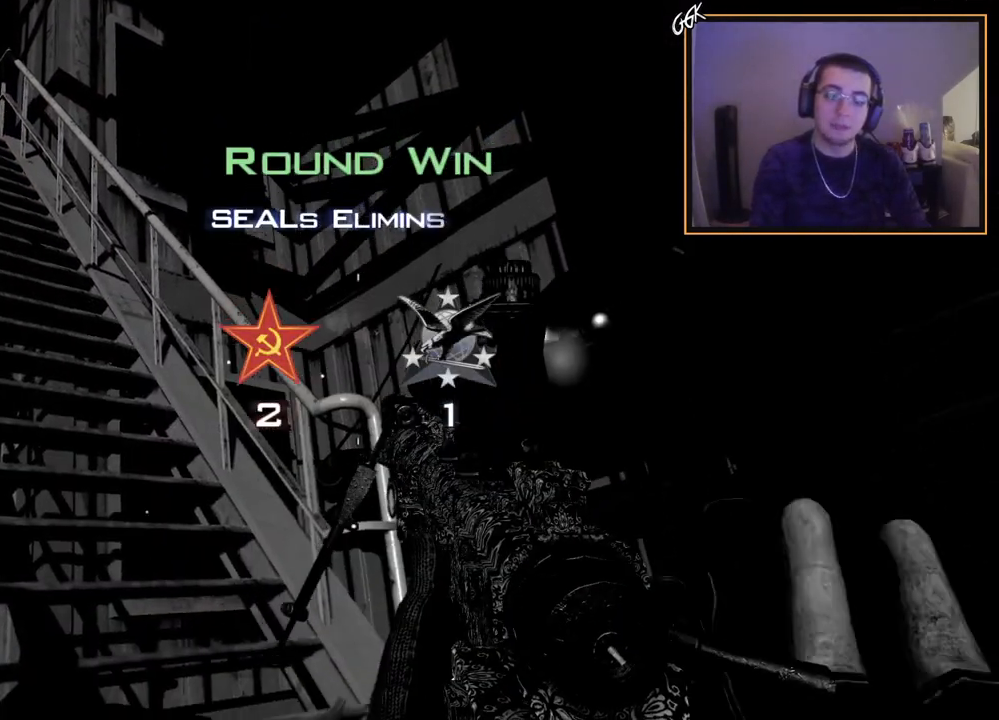
{"buttons": [], "left_stick": "center", "right_stick": "center", "events": [[17, "SQUARE", "down"], [184, "SQUARE", "up"]]}